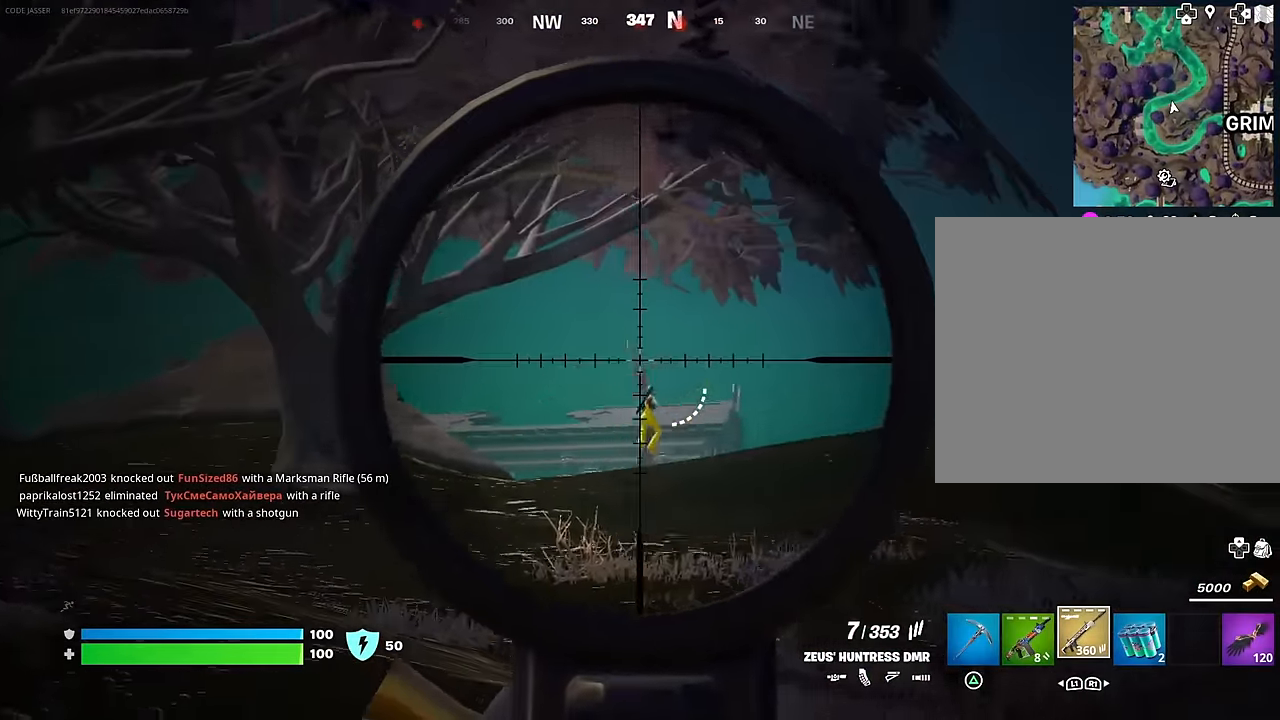
Gameplay with a controller (PlayStation layout); each line is a JSON object with the inputs held at the frame after it. "events" lists button and stick changes between this image and that frame as [ms after this image, input, new state], when the widget could be followed in between.
{"buttons": ["L2"], "left_stick": "up", "right_stick": "right", "events": [[150, "right_stick", "center"], [467, "right_stick", "right"]]}
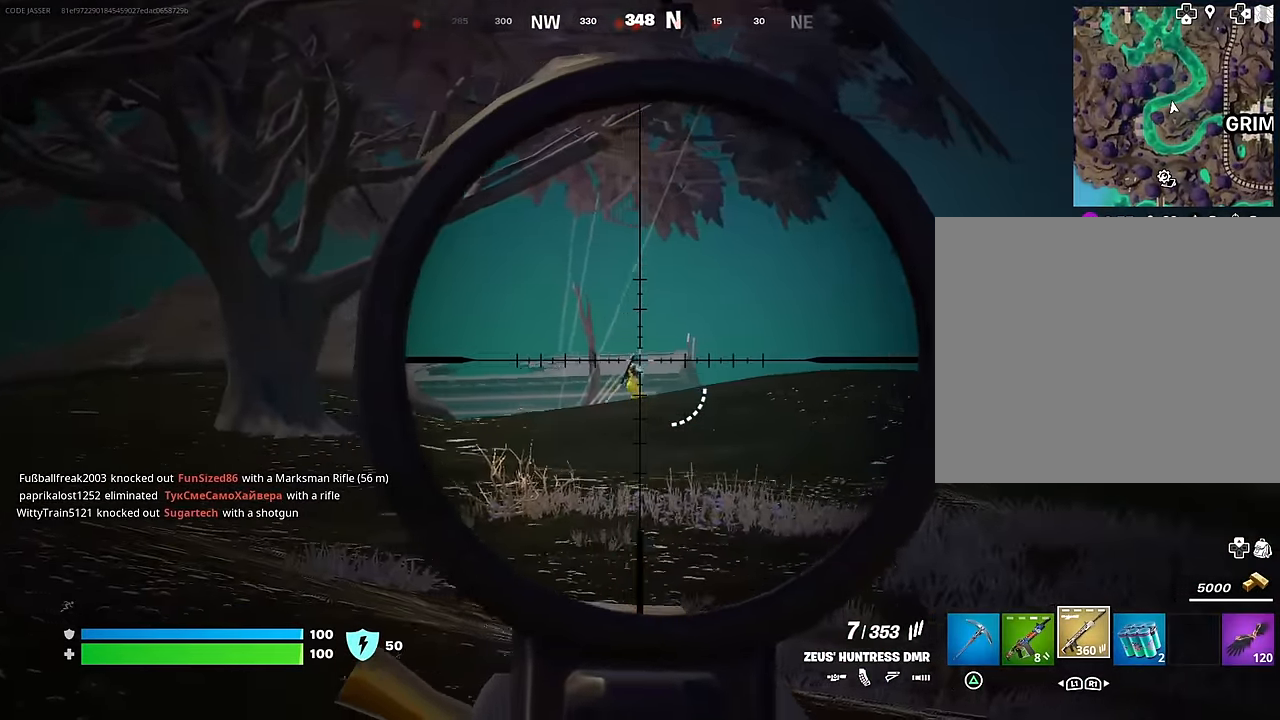
{"buttons": [], "left_stick": "up", "right_stick": "center", "events": [[33, "R2", "down"], [50, "right_stick", "down-left"], [67, "L3", "down"], [83, "L2", "up"], [133, "R2", "up"], [133, "right_stick", "down"], [167, "L3", "up"], [350, "right_stick", "center"]]}
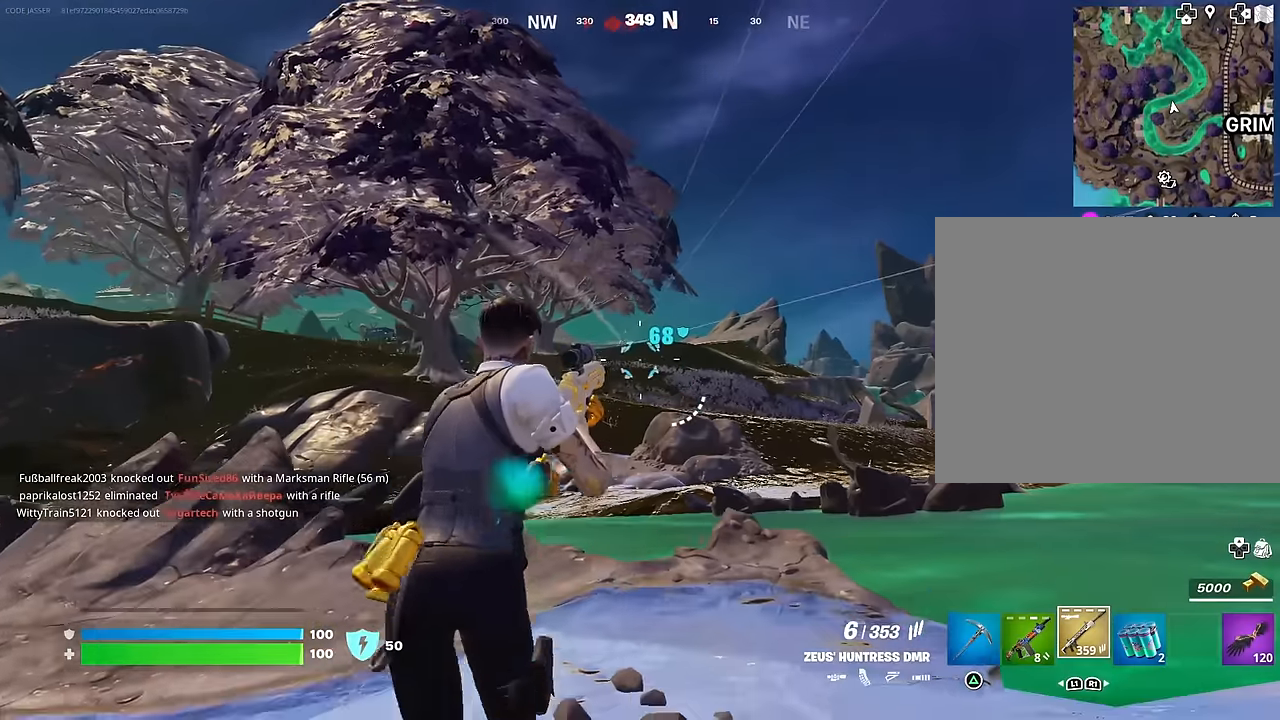
{"buttons": ["L2"], "left_stick": "up", "right_stick": "center", "events": [[383, "L2", "down"]]}
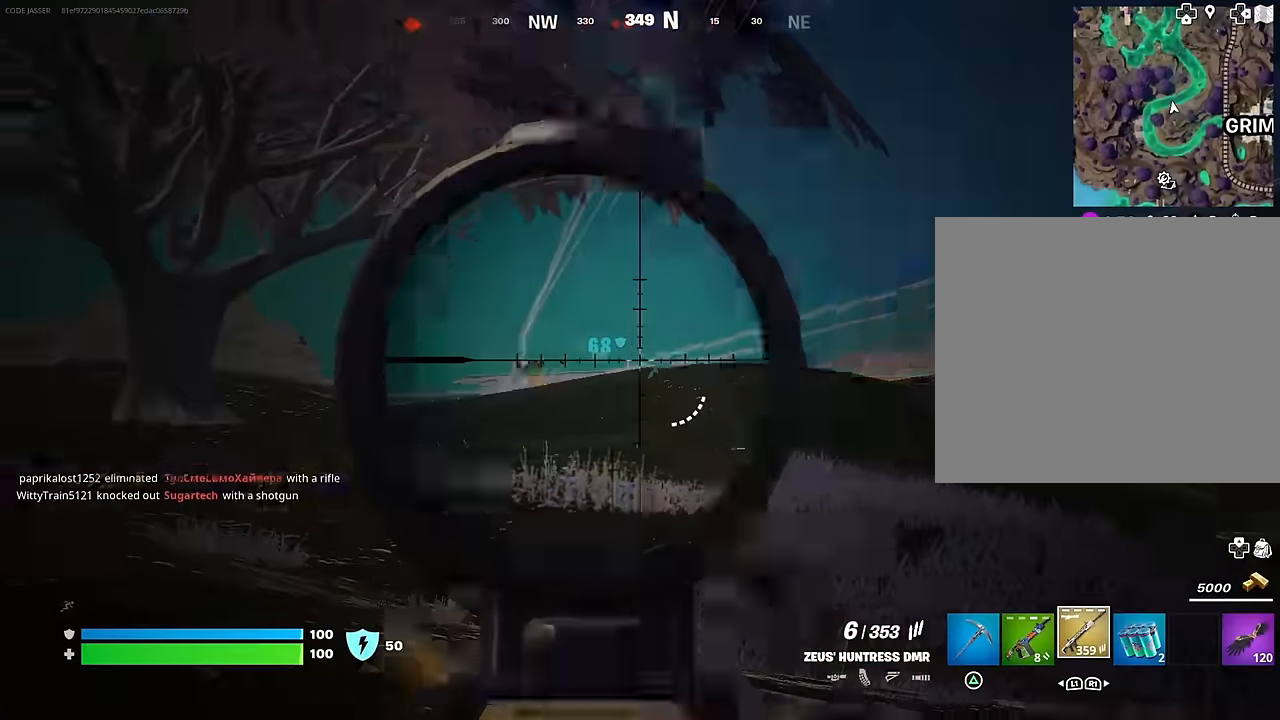
{"buttons": ["L2"], "left_stick": "up", "right_stick": "center", "events": [[150, "right_stick", "left"], [483, "right_stick", "center"]]}
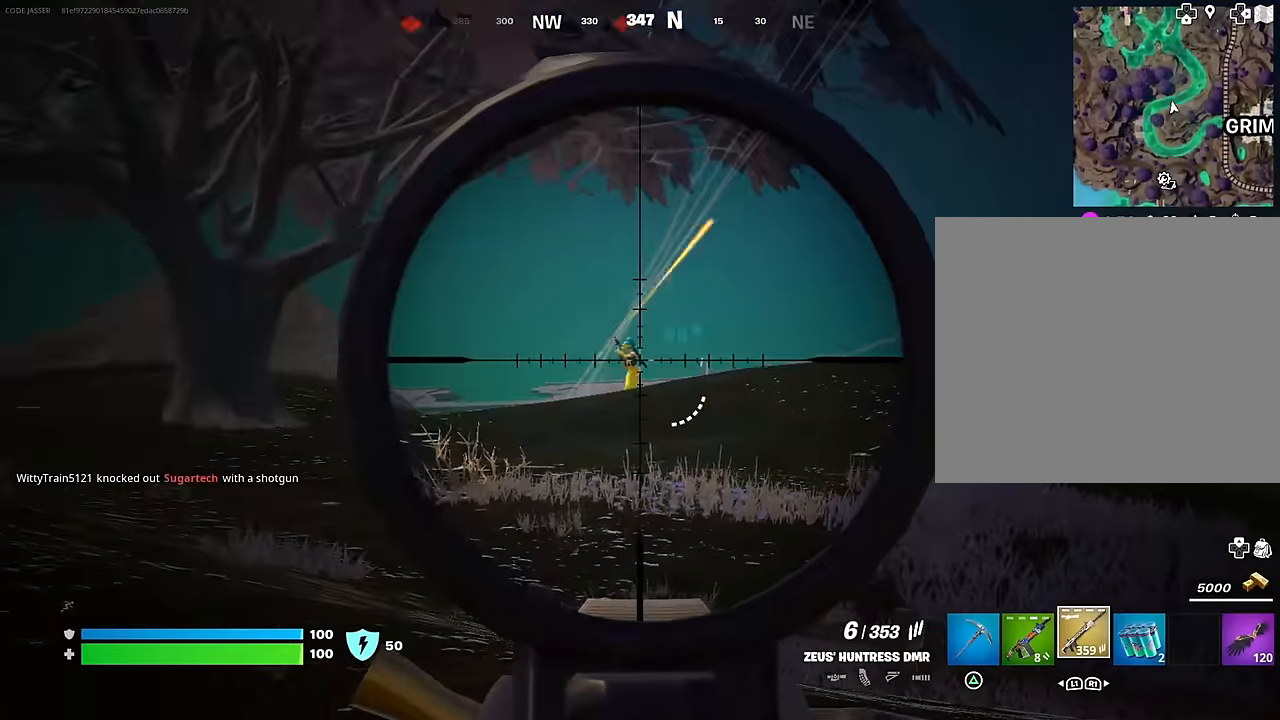
{"buttons": [], "left_stick": "up", "right_stick": "center", "events": [[117, "right_stick", "up-left"], [183, "R2", "down"], [200, "right_stick", "up-right"], [233, "L3", "down"], [250, "L2", "up"], [283, "right_stick", "down"], [300, "R2", "up"], [333, "L3", "up"], [483, "right_stick", "center"]]}
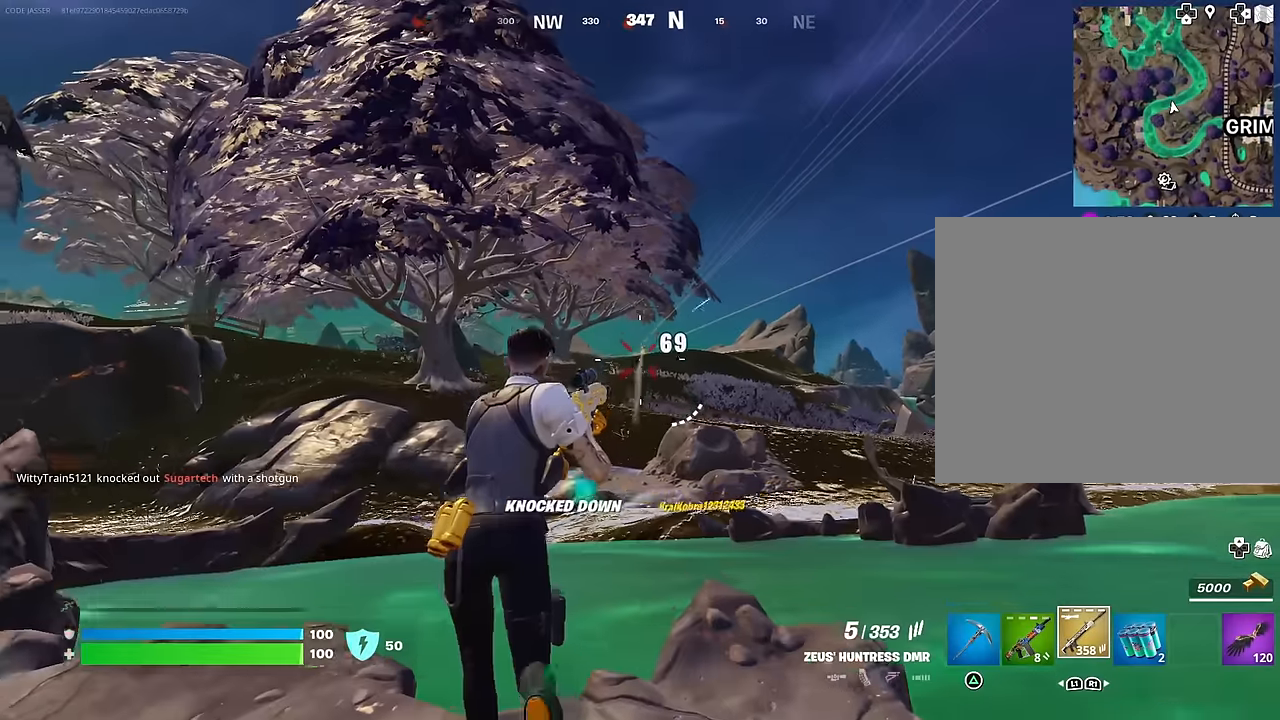
{"buttons": [], "left_stick": "up", "right_stick": "center", "events": [[317, "CROSS", "down"], [400, "CROSS", "up"]]}
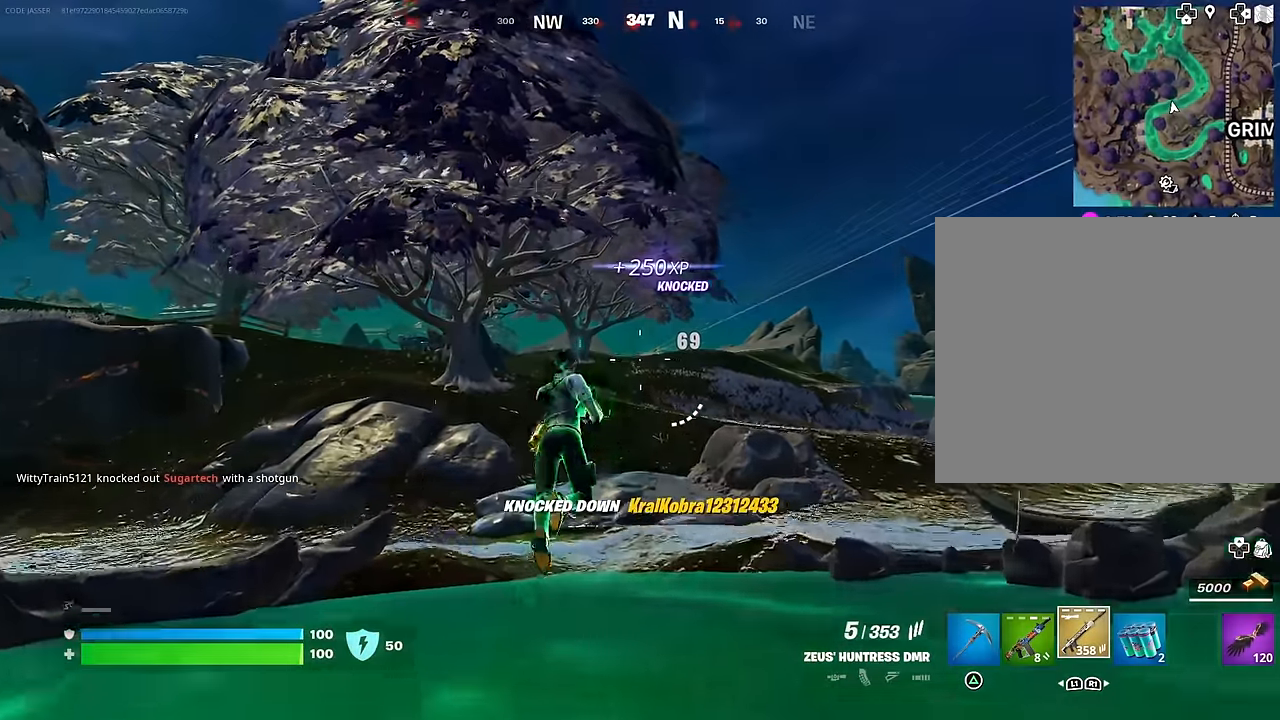
{"buttons": [], "left_stick": "up", "right_stick": "center", "events": []}
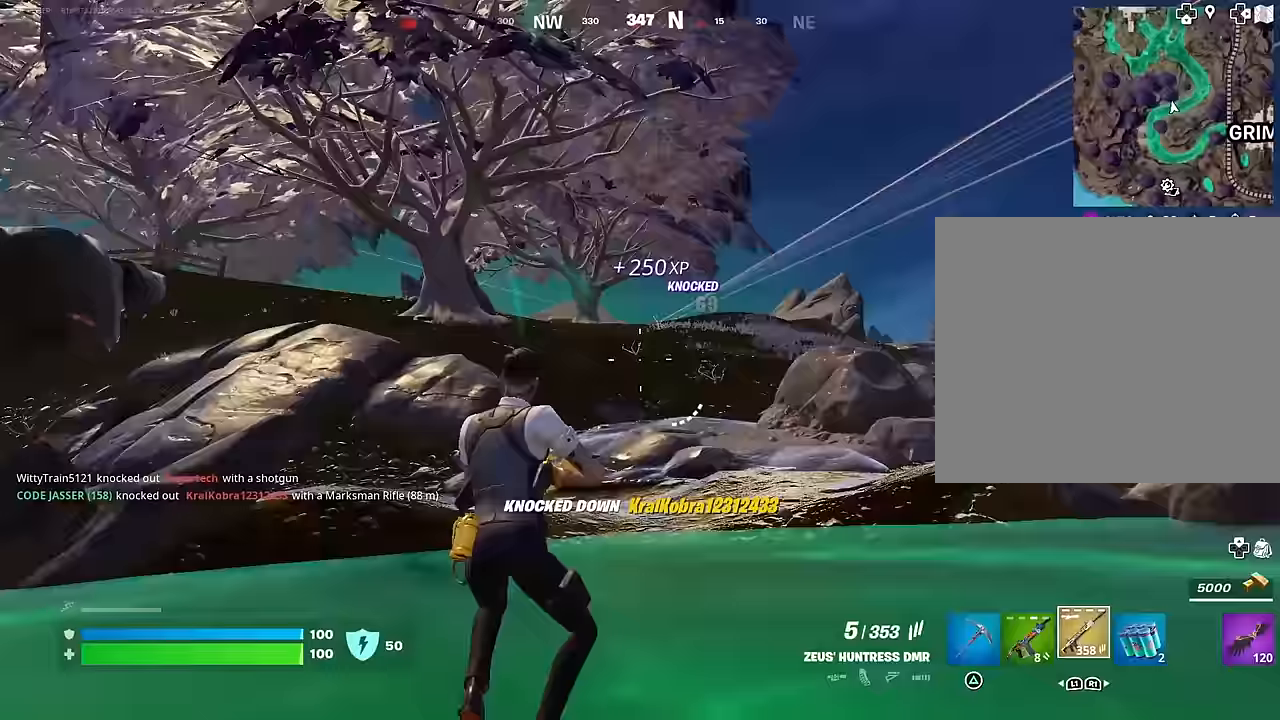
{"buttons": [], "left_stick": "up", "right_stick": "center", "events": []}
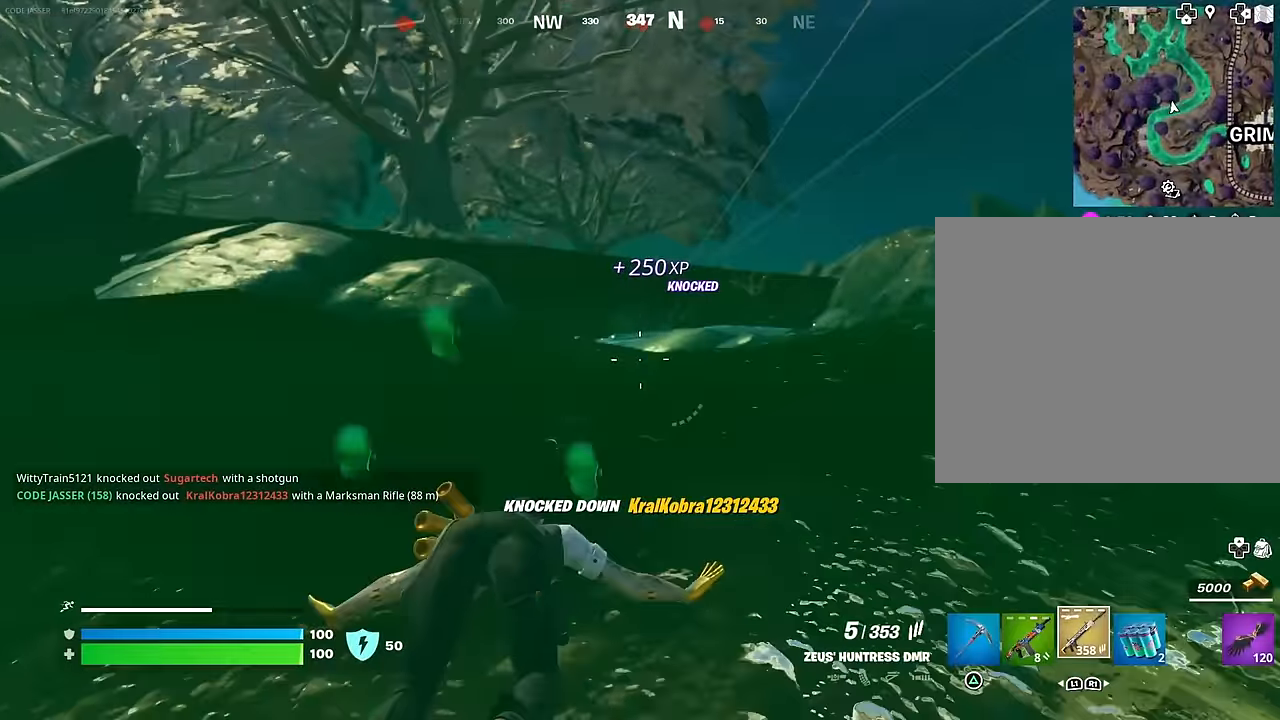
{"buttons": [], "left_stick": "up", "right_stick": "center", "events": [[100, "CROSS", "down"], [117, "CROSS", "up"]]}
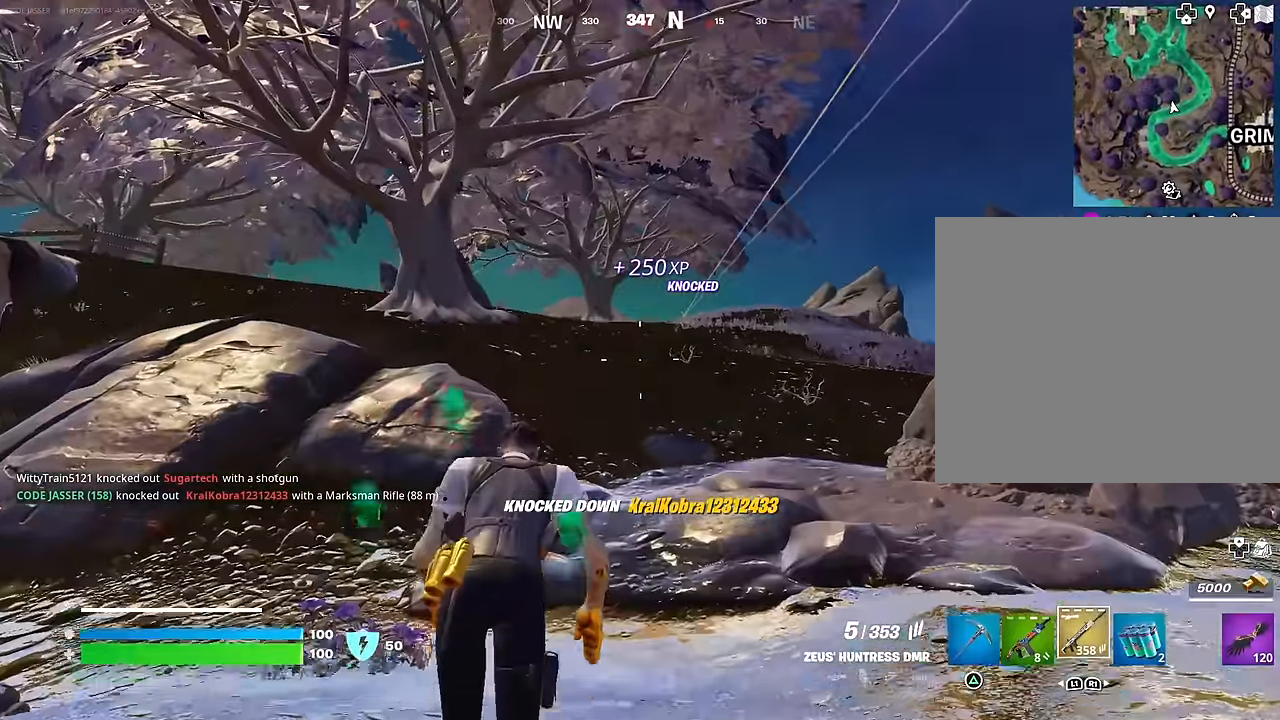
{"buttons": ["R3"], "left_stick": "up", "right_stick": "center", "events": [[83, "CROSS", "down"], [183, "CROSS", "up"], [467, "R3", "down"]]}
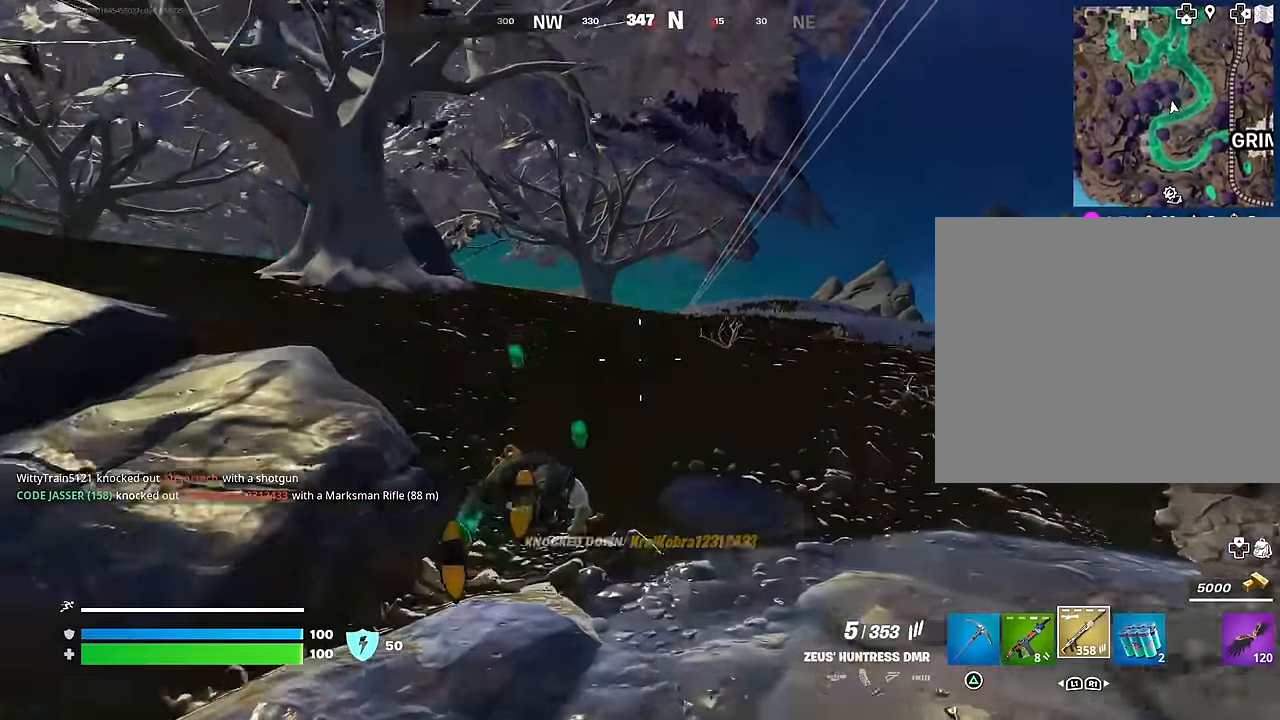
{"buttons": [], "left_stick": "up", "right_stick": "center", "events": [[50, "R3", "up"], [233, "L3", "down"], [333, "L3", "up"]]}
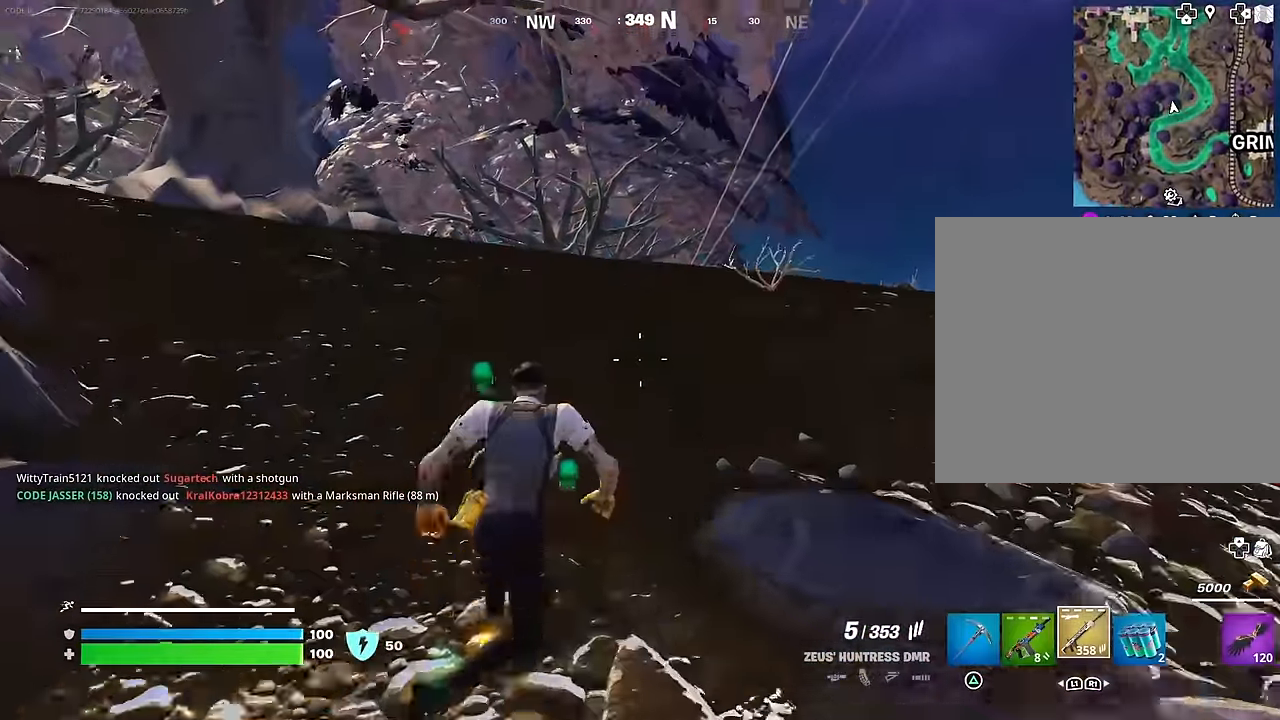
{"buttons": [], "left_stick": "up", "right_stick": "center", "events": [[283, "right_stick", "down"], [383, "right_stick", "center"]]}
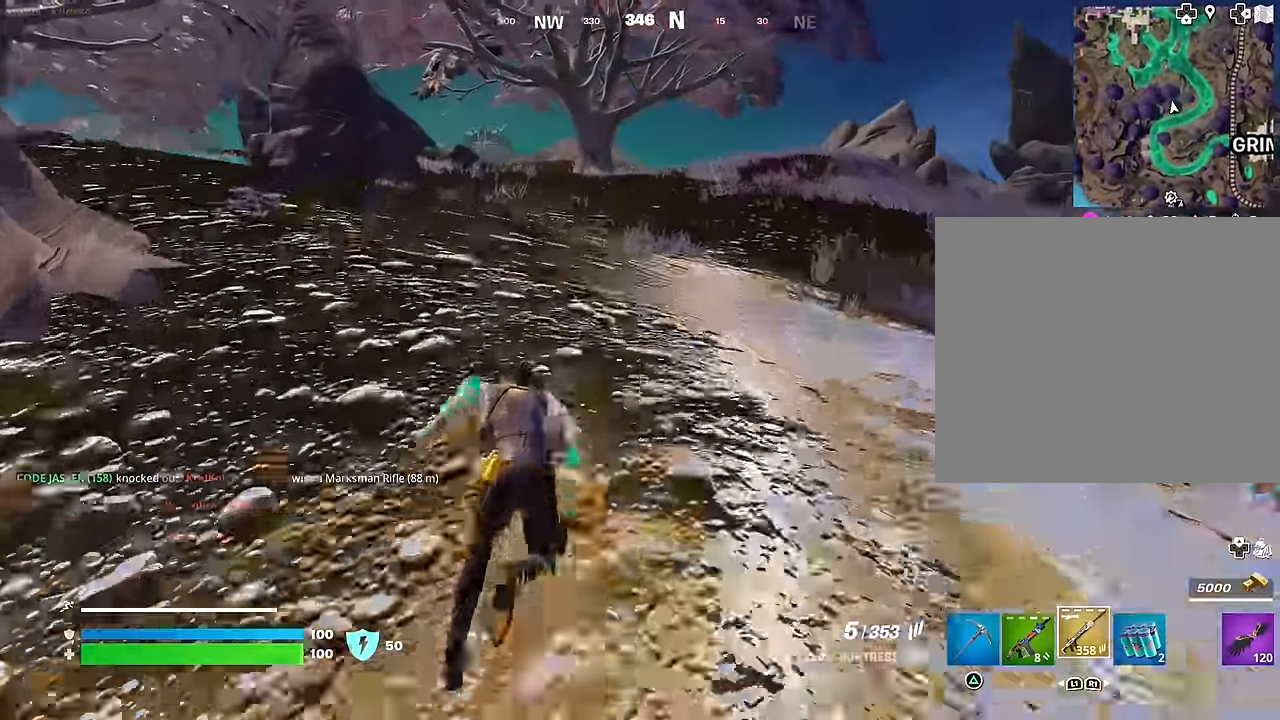
{"buttons": [], "left_stick": "up", "right_stick": "center", "events": [[350, "right_stick", "up"], [400, "right_stick", "center"]]}
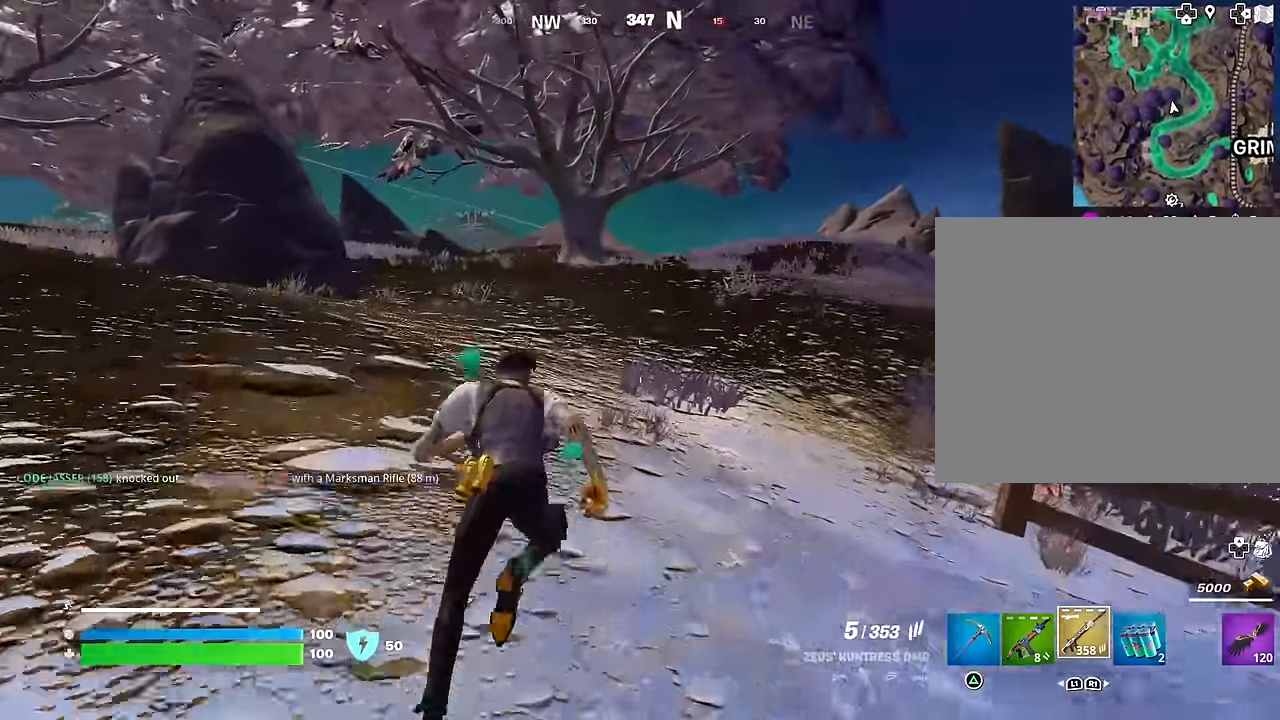
{"buttons": [], "left_stick": "up", "right_stick": "center", "events": [[233, "CROSS", "down"], [300, "CROSS", "up"], [417, "right_stick", "up-right"], [483, "right_stick", "center"]]}
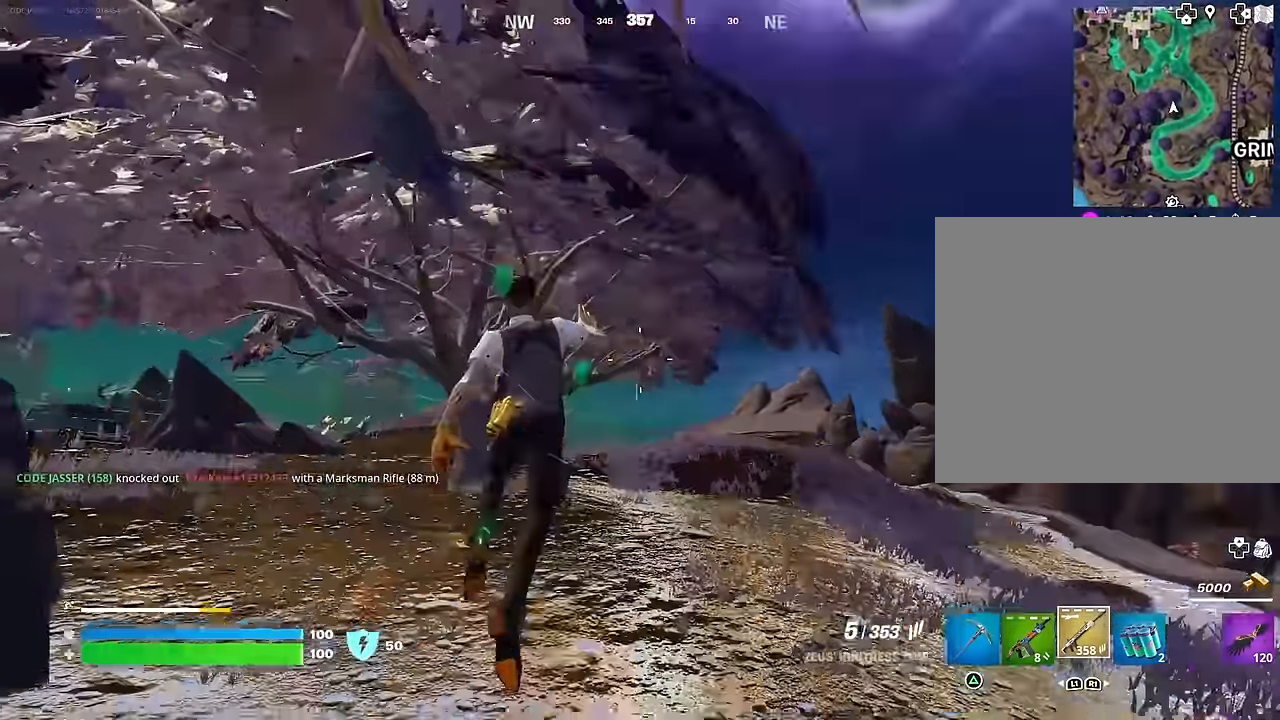
{"buttons": ["R3"], "left_stick": "up", "right_stick": "center", "events": [[83, "CROSS", "down"], [167, "CROSS", "up"], [450, "R3", "down"]]}
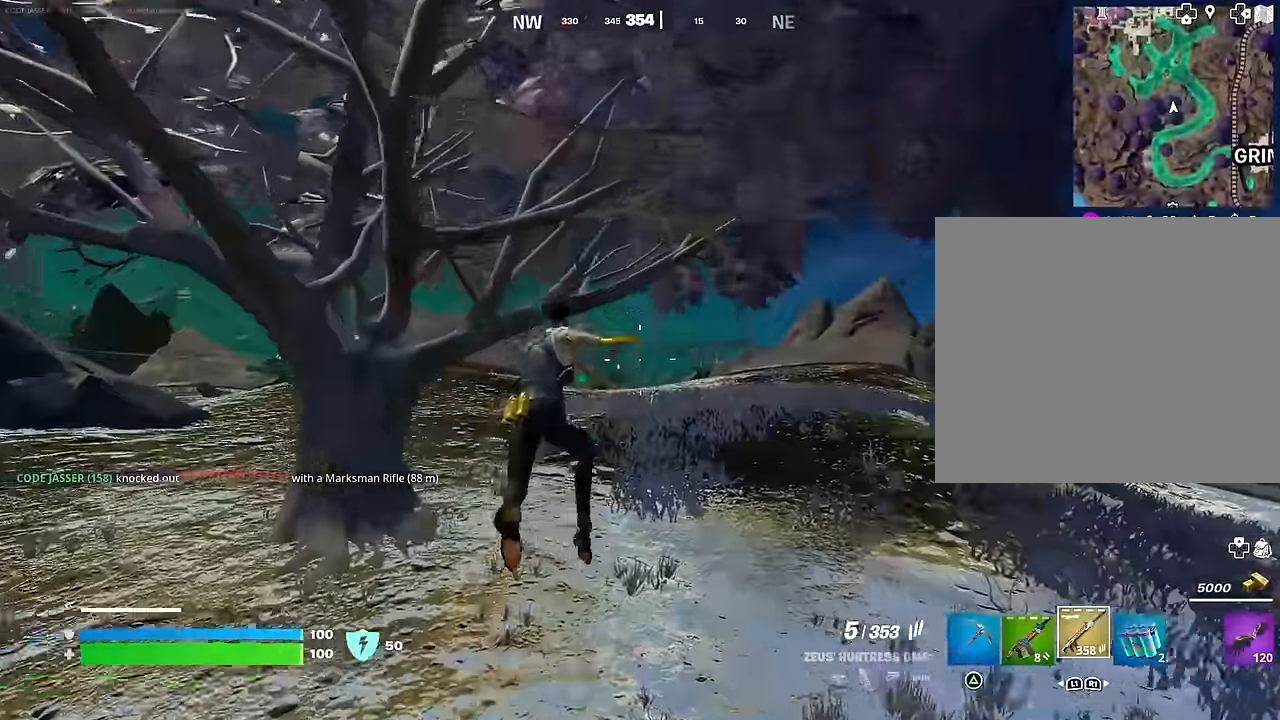
{"buttons": [], "left_stick": "up-right", "right_stick": "center", "events": [[33, "R3", "up"], [183, "right_stick", "left"], [267, "left_stick", "up-right"], [350, "right_stick", "center"], [433, "CROSS", "down"], [483, "CROSS", "up"]]}
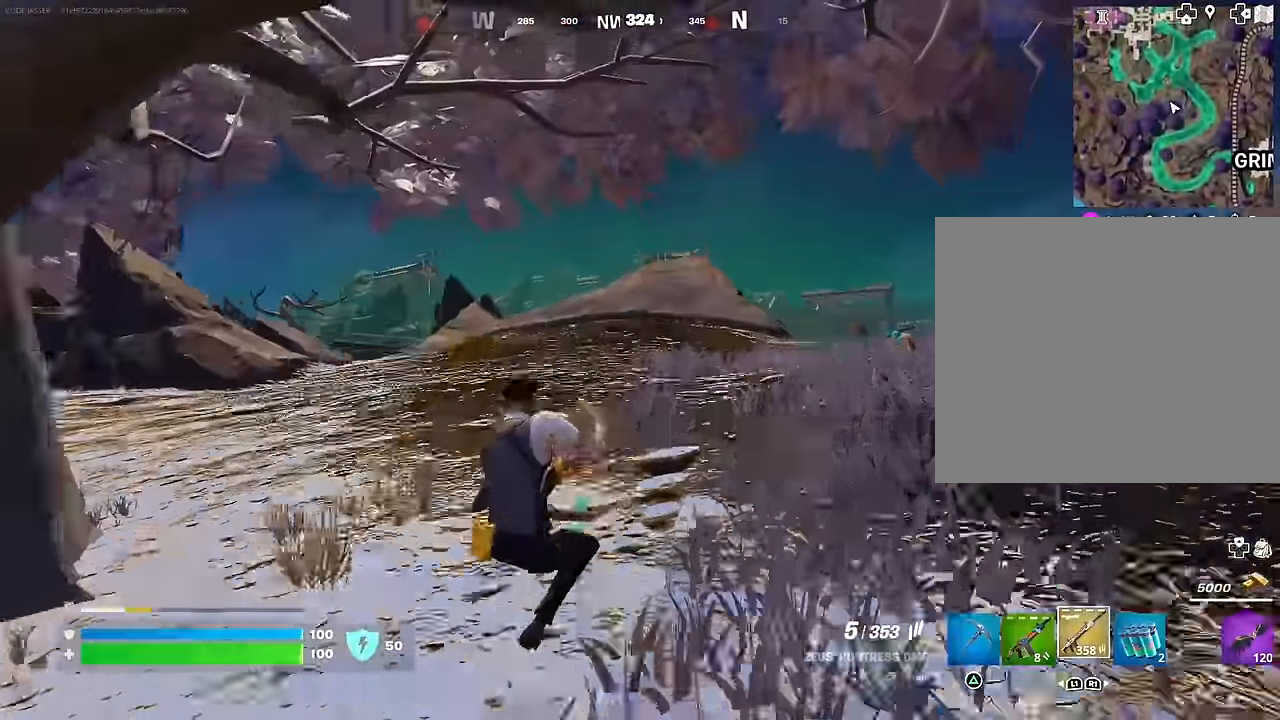
{"buttons": [], "left_stick": "up", "right_stick": "up-left", "events": [[67, "left_stick", "up"], [117, "right_stick", "down-right"], [217, "right_stick", "center"], [433, "right_stick", "up-left"]]}
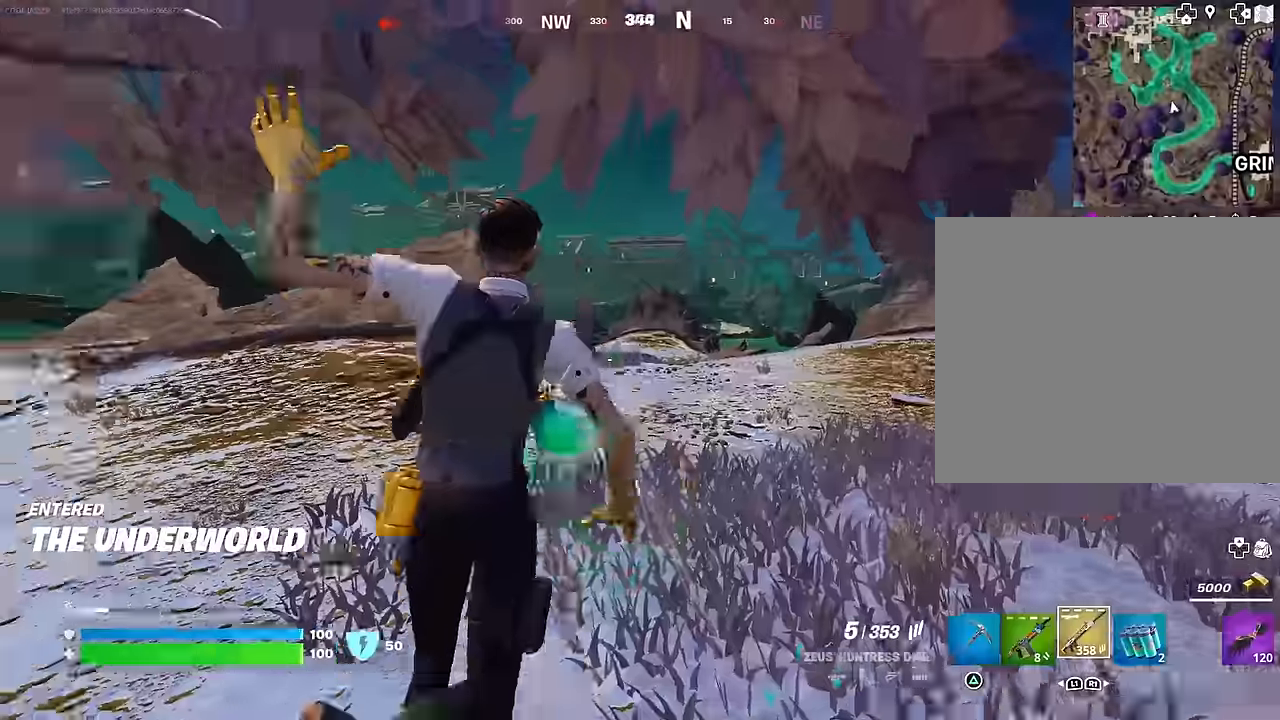
{"buttons": ["L2"], "left_stick": "up-right", "right_stick": "center", "events": [[50, "right_stick", "center"], [367, "L2", "down"], [433, "left_stick", "up-right"]]}
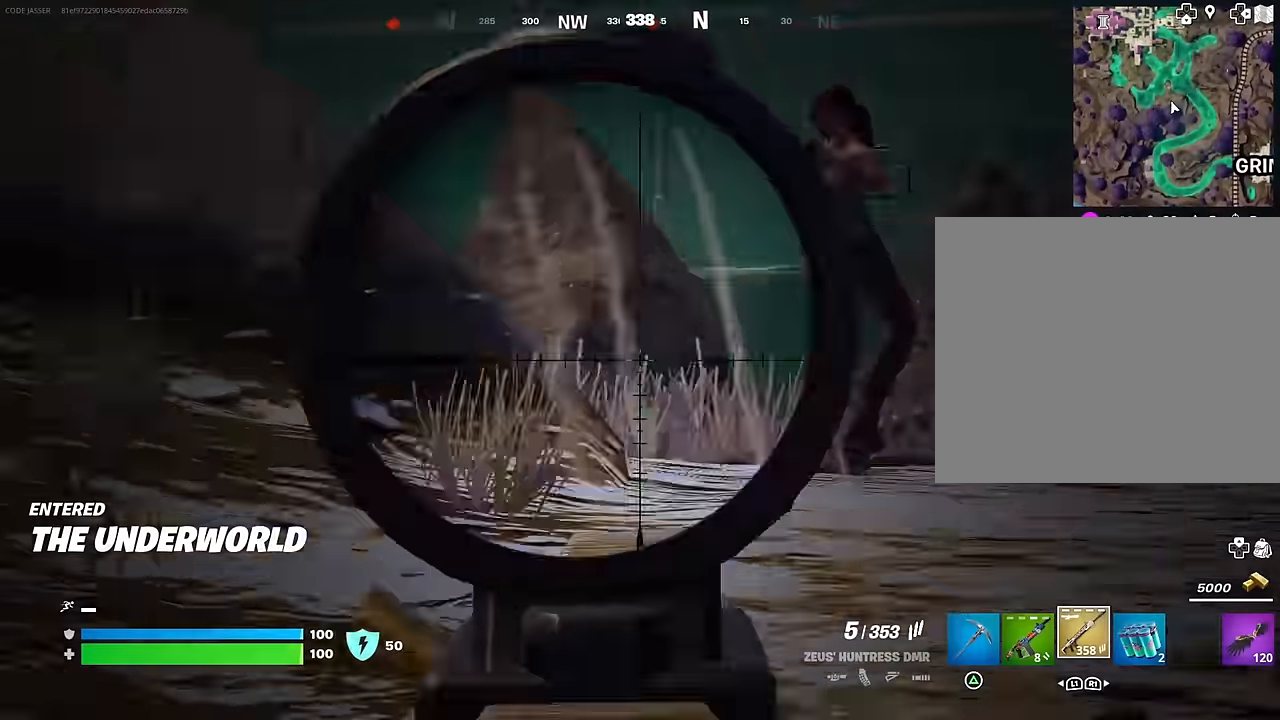
{"buttons": ["L2"], "left_stick": "up-right", "right_stick": "up-right", "events": [[67, "right_stick", "up-right"]]}
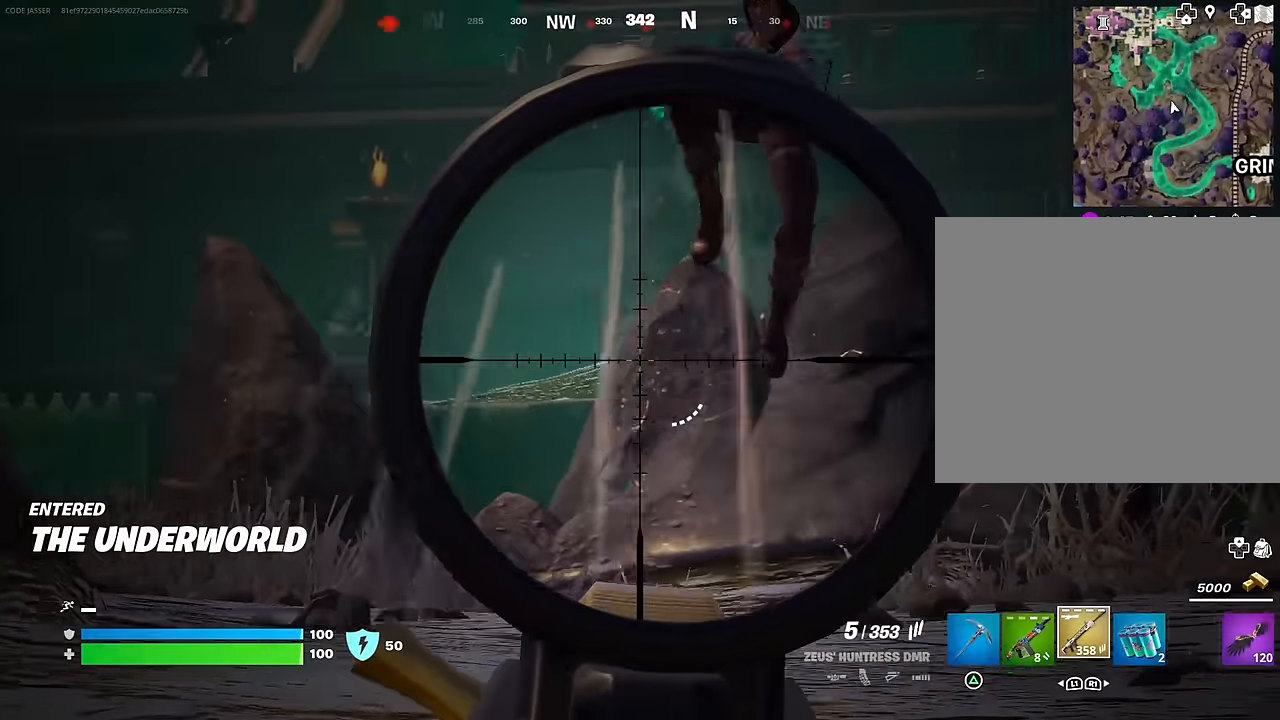
{"buttons": [], "left_stick": "up", "right_stick": "down", "events": [[134, "L2", "up"], [400, "left_stick", "up"], [417, "R2", "down"], [434, "right_stick", "down"], [484, "R2", "up"]]}
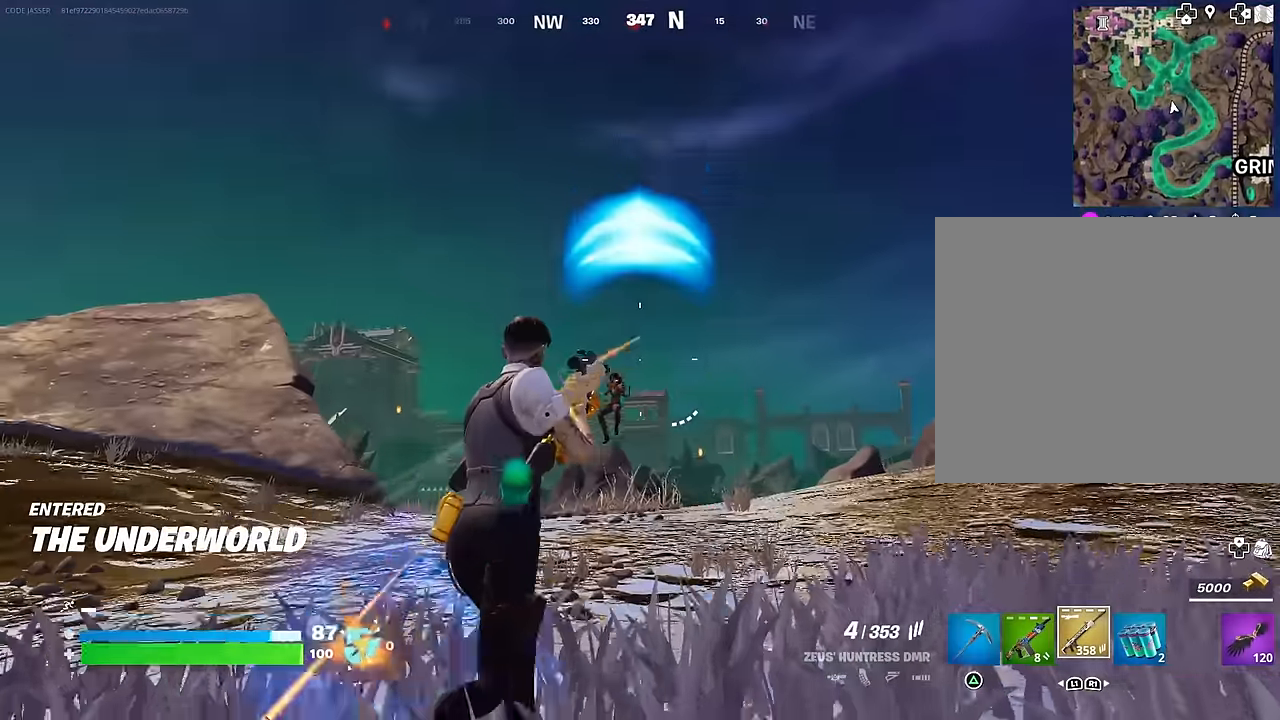
{"buttons": ["R2"], "left_stick": "up-right", "right_stick": "center", "events": [[84, "right_stick", "center"], [200, "CROSS", "down"], [267, "CROSS", "up"], [300, "left_stick", "up-right"], [350, "right_stick", "down"], [417, "R2", "down"], [484, "right_stick", "center"]]}
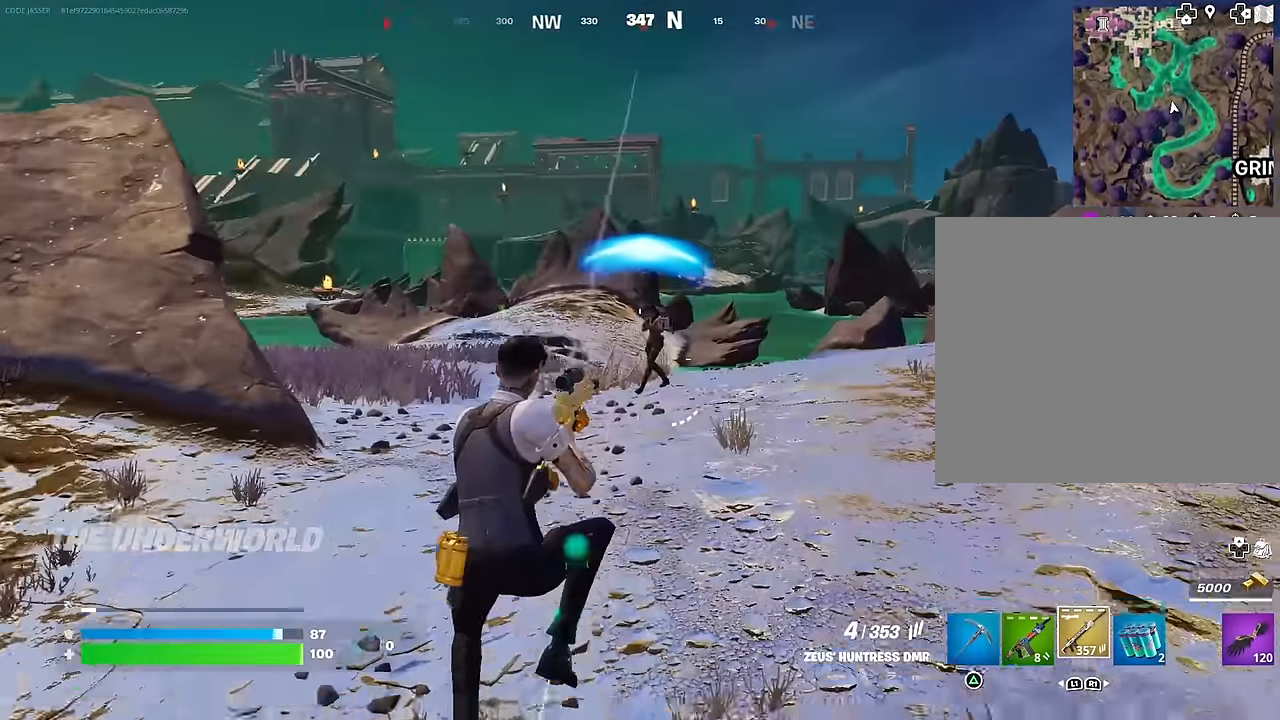
{"buttons": [], "left_stick": "up-right", "right_stick": "center", "events": [[17, "R2", "up"], [234, "right_stick", "up"], [284, "R2", "down"], [334, "R3", "down"], [334, "right_stick", "center"], [417, "R2", "up"], [450, "R3", "up"]]}
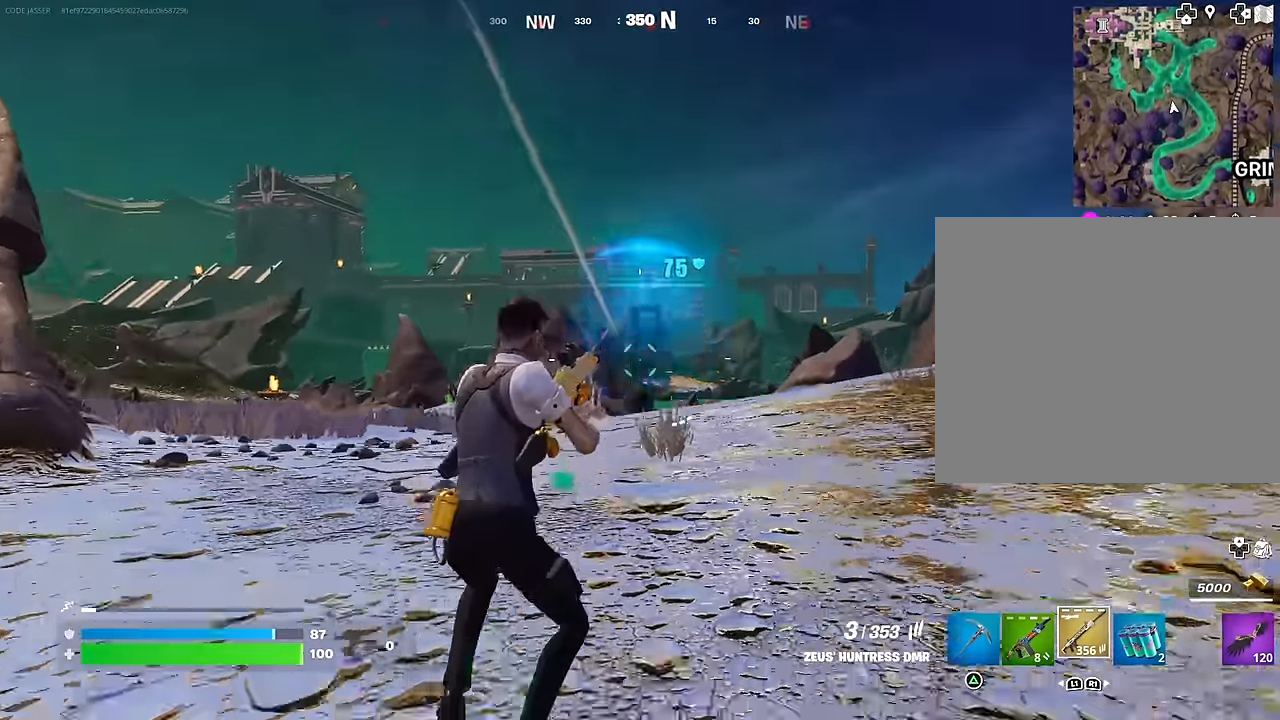
{"buttons": ["R2"], "left_stick": "up-right", "right_stick": "center", "events": [[84, "L1", "down"], [84, "right_stick", "up-left"], [150, "L1", "up"], [184, "right_stick", "center"], [384, "right_stick", "up-right"], [500, "R2", "down"], [500, "right_stick", "center"]]}
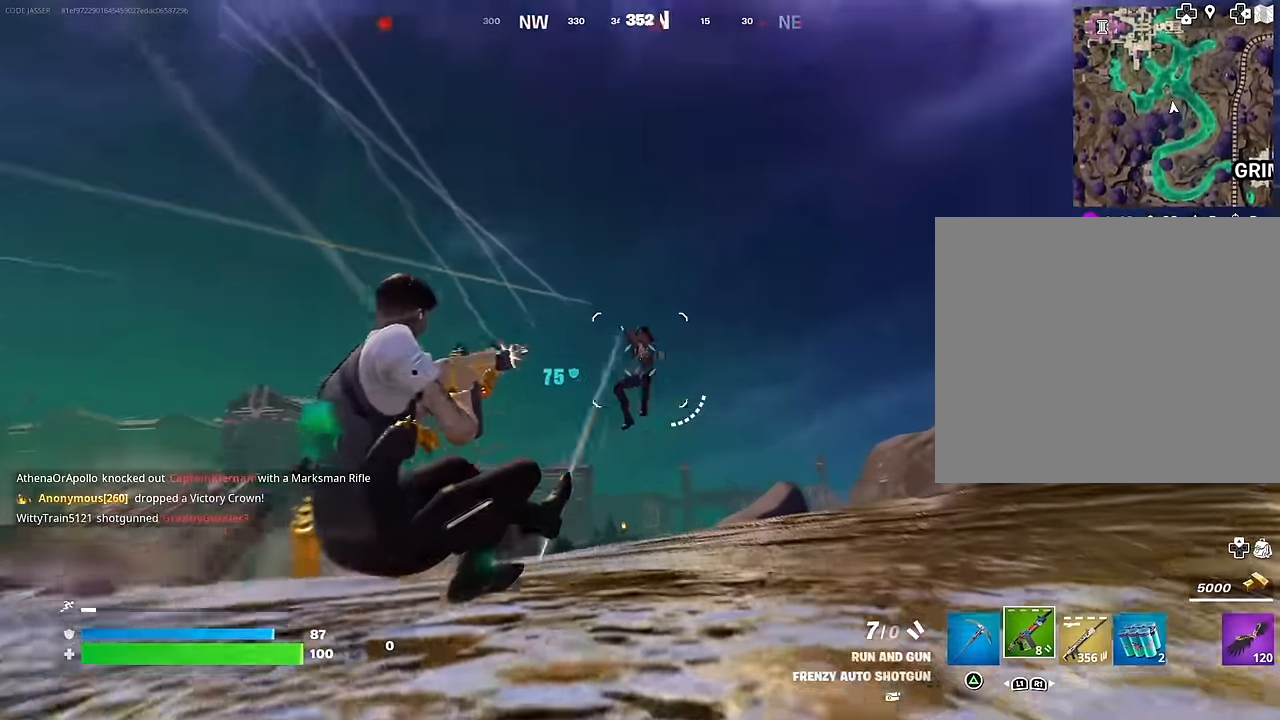
{"buttons": [], "left_stick": "up", "right_stick": "center", "events": [[50, "R2", "up"], [67, "right_stick", "down-left"], [100, "left_stick", "up"], [200, "right_stick", "center"], [300, "right_stick", "up-right"], [400, "right_stick", "down-left"], [500, "right_stick", "center"]]}
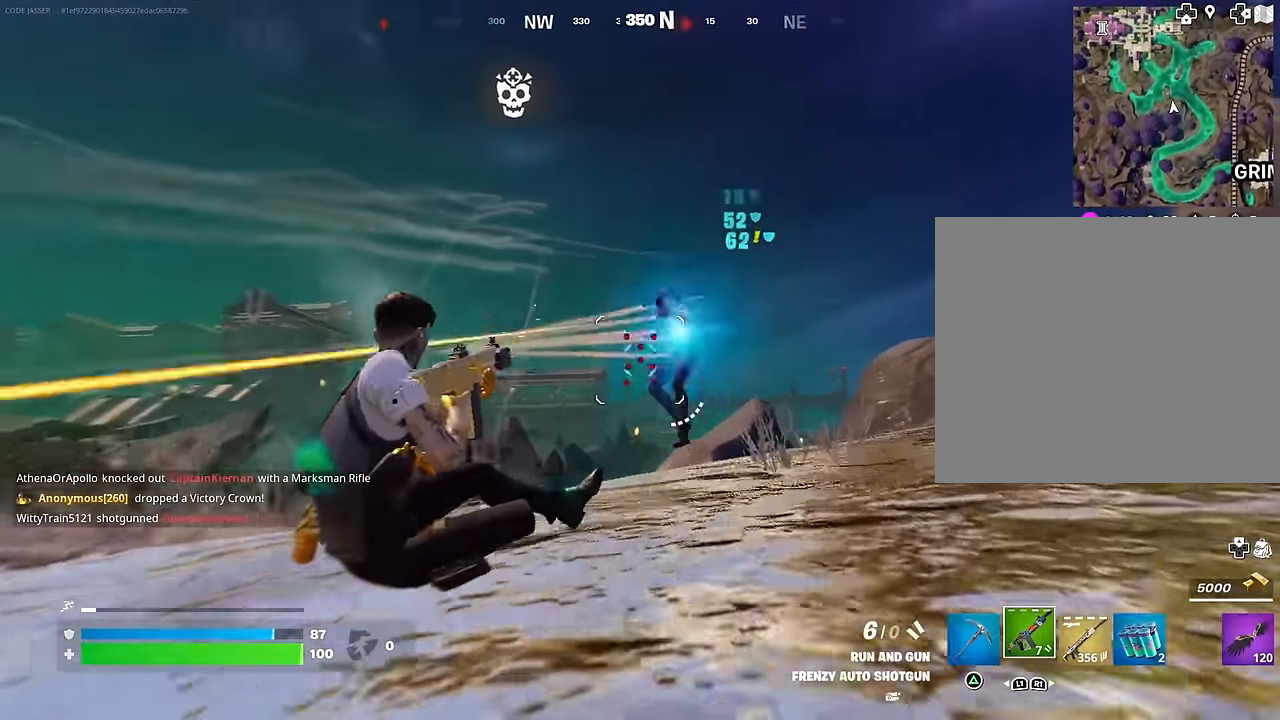
{"buttons": [], "left_stick": "up", "right_stick": "center", "events": [[150, "right_stick", "up-right"], [284, "right_stick", "center"], [300, "R1", "down"], [400, "R1", "up"]]}
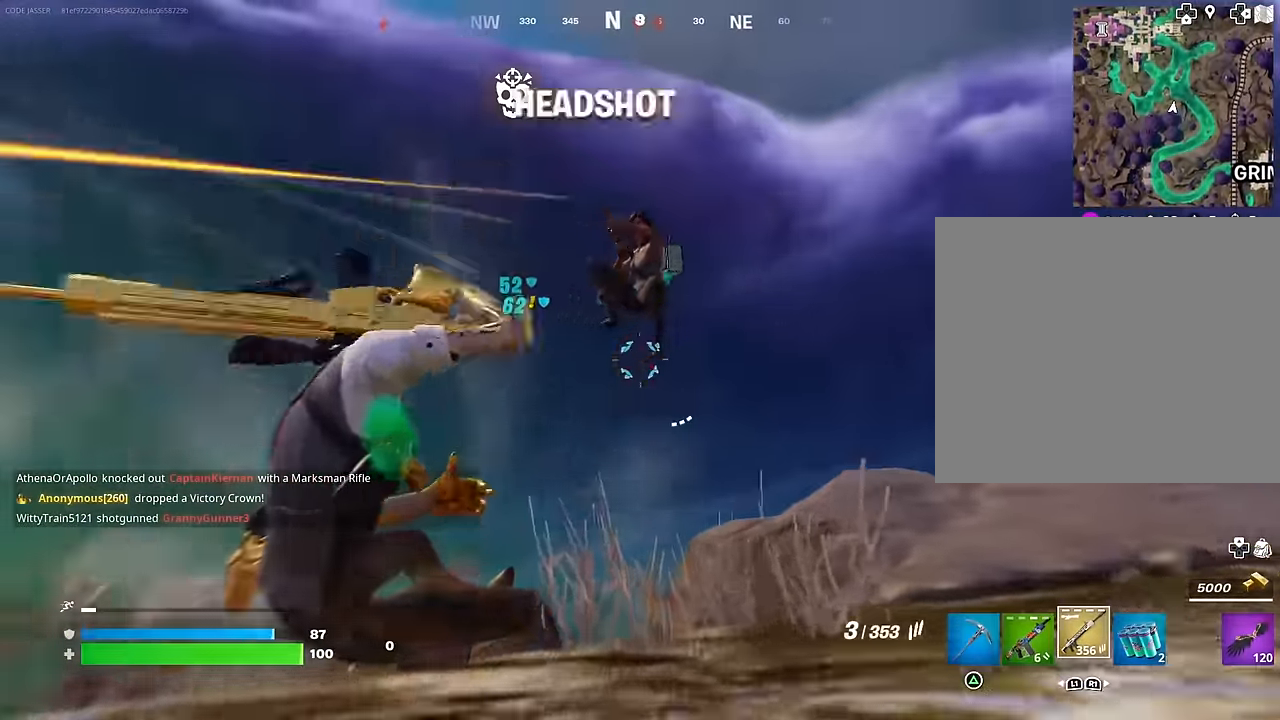
{"buttons": [], "left_stick": "up-left", "right_stick": "right", "events": [[50, "right_stick", "up-right"], [84, "left_stick", "up-left"], [134, "R2", "down"], [200, "right_stick", "down"], [217, "R2", "up"], [417, "right_stick", "right"]]}
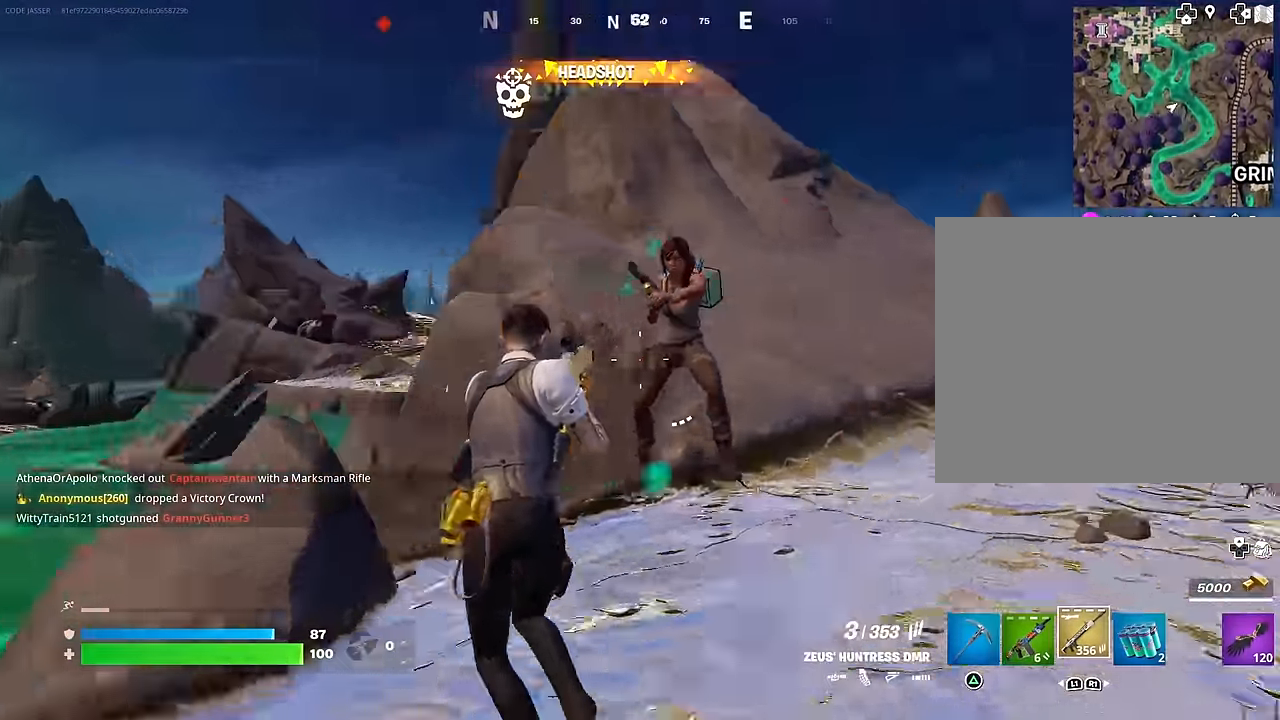
{"buttons": [], "left_stick": "down-left", "right_stick": "left", "events": [[84, "R2", "down"], [134, "left_stick", "up-right"], [150, "R2", "up"], [167, "right_stick", "down-left"], [317, "right_stick", "left"], [350, "left_stick", "down-right"], [467, "left_stick", "down-left"]]}
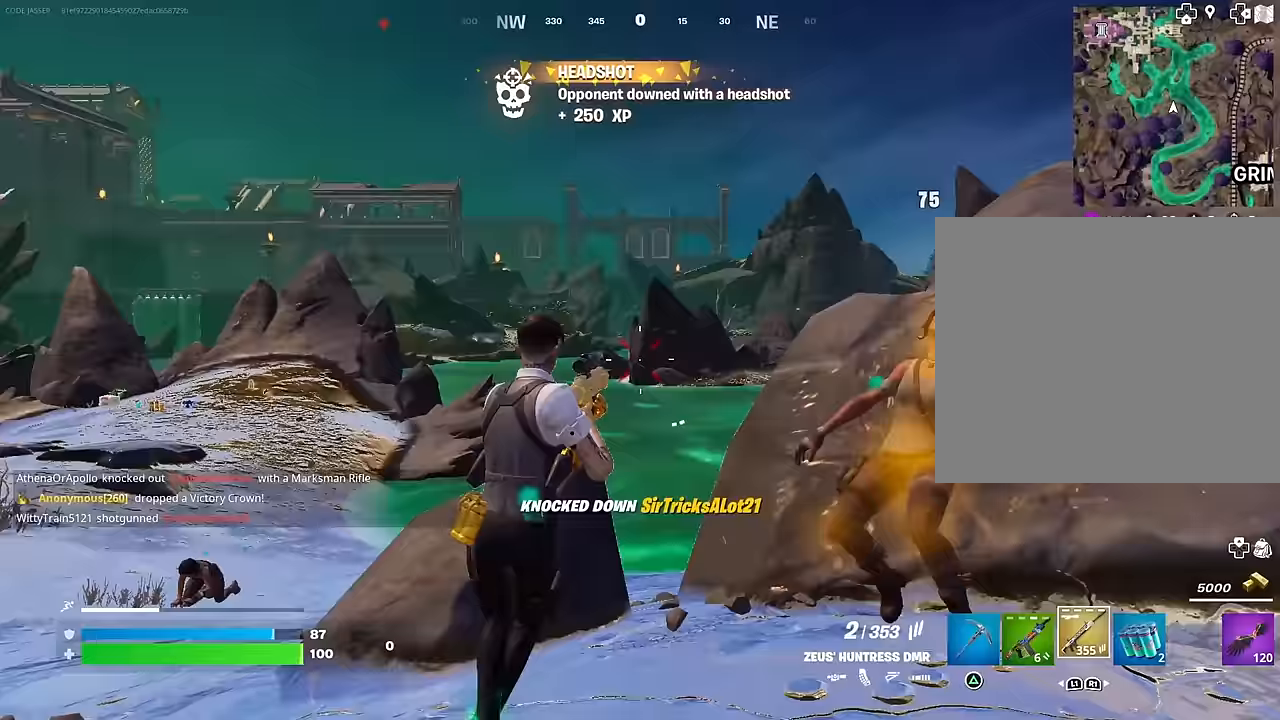
{"buttons": [], "left_stick": "up-left", "right_stick": "center", "events": [[33, "left_stick", "left"], [150, "left_stick", "up-left"], [150, "right_stick", "center"]]}
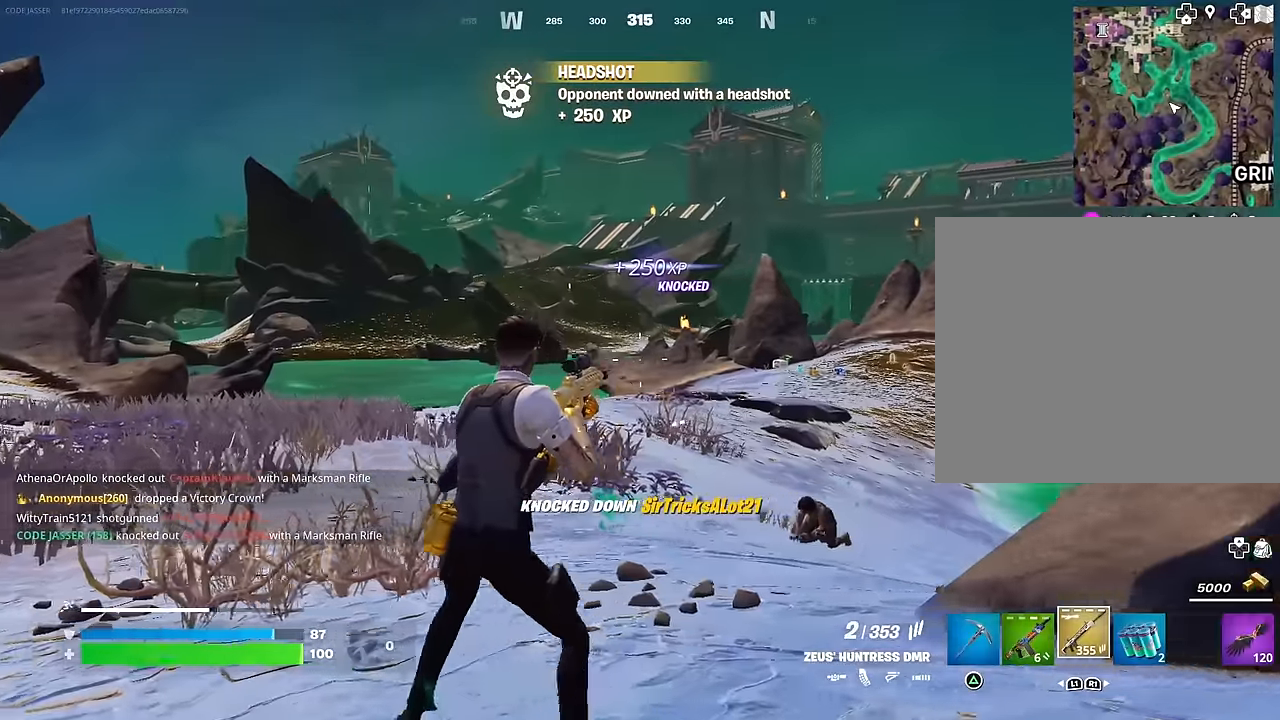
{"buttons": [], "left_stick": "up-left", "right_stick": "center", "events": [[233, "right_stick", "down-right"], [383, "right_stick", "center"]]}
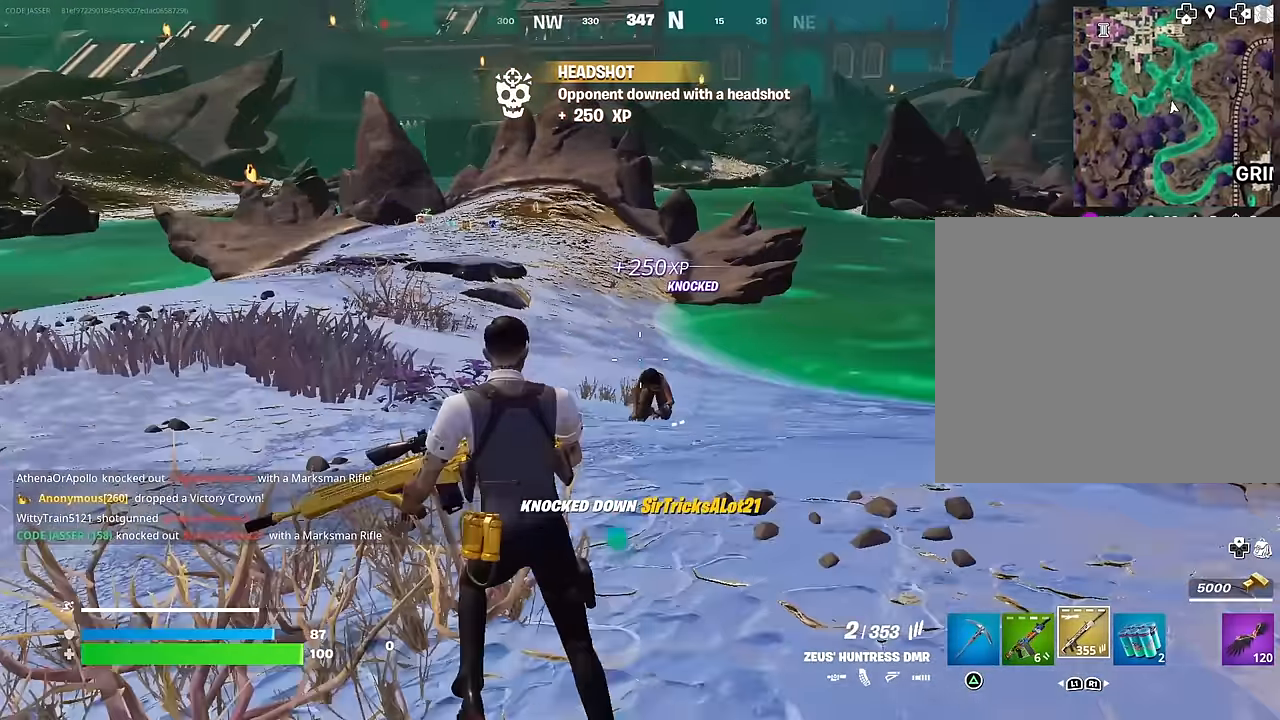
{"buttons": ["R2"], "left_stick": "up", "right_stick": "down-right", "events": [[133, "left_stick", "up"], [400, "right_stick", "down-right"], [483, "R2", "down"]]}